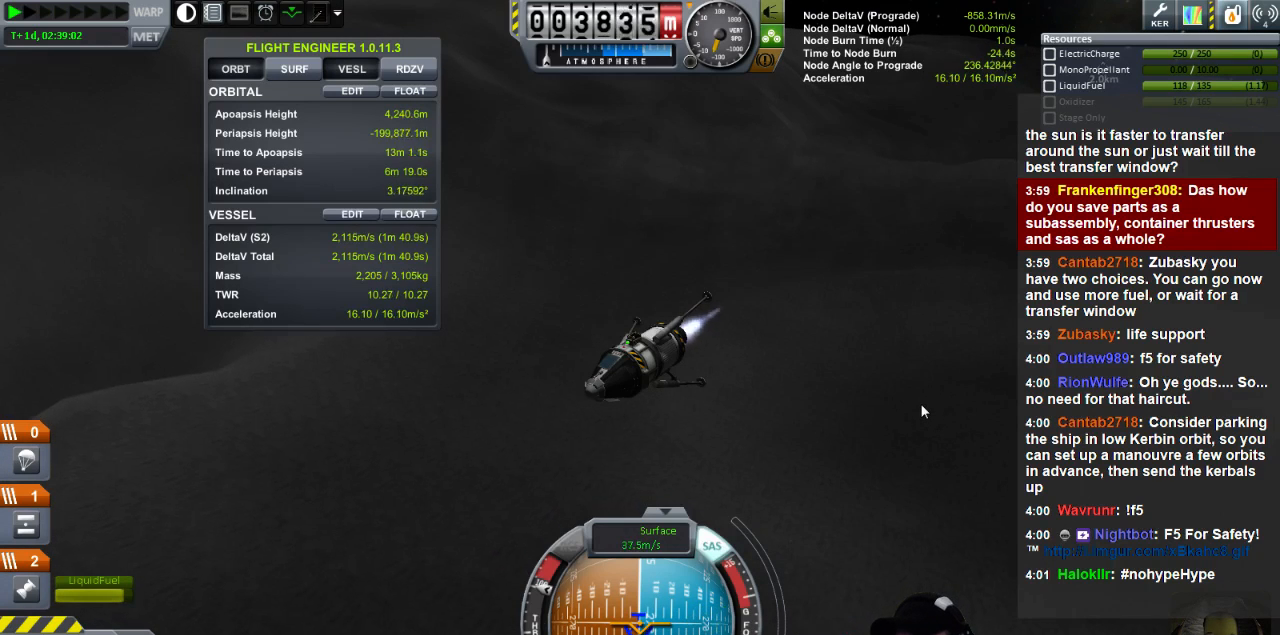
Gameplay with keyboard; each line is a JSON object with the keys held at the frame after it. "events" lists presses ("down") and releases ("up") of "a", "d", "e", "h", "i", "j", "k", "l", "n", "q", "s" and "w" between this image and that frame as [ms after this image, input, new state], when the widget could be followed in between. No other keys are recorded. Mouse input is not recorded.
{"keys": ["d"], "events": [[320, "d", "down"]]}
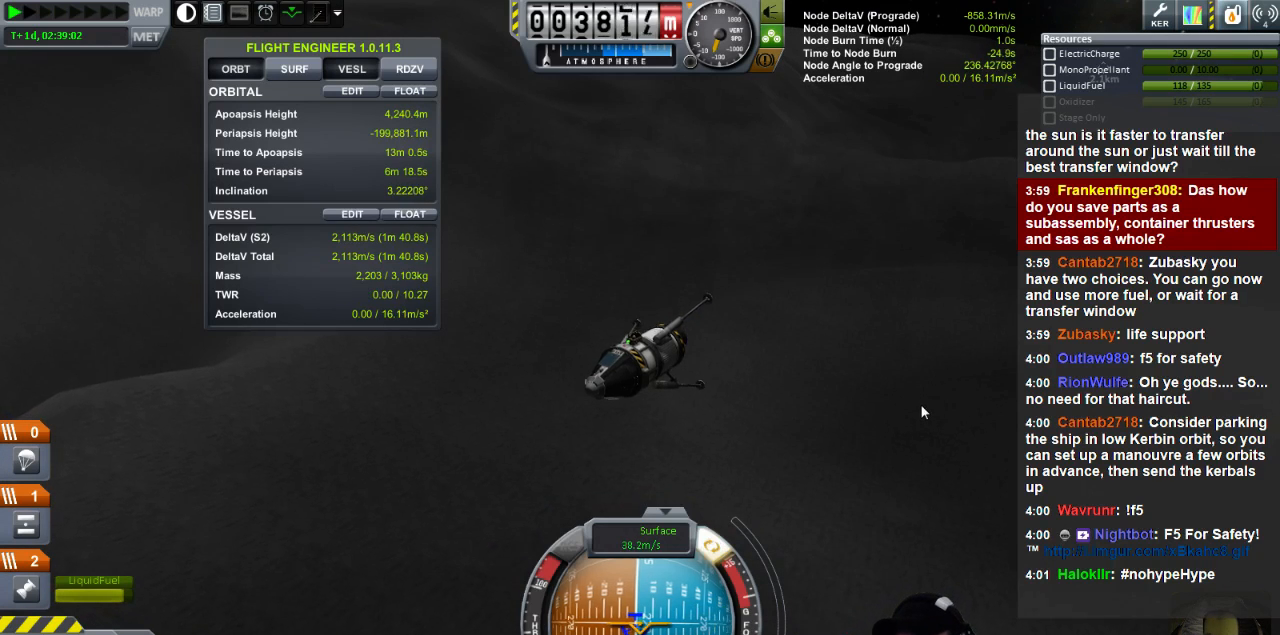
{"keys": ["d"], "events": []}
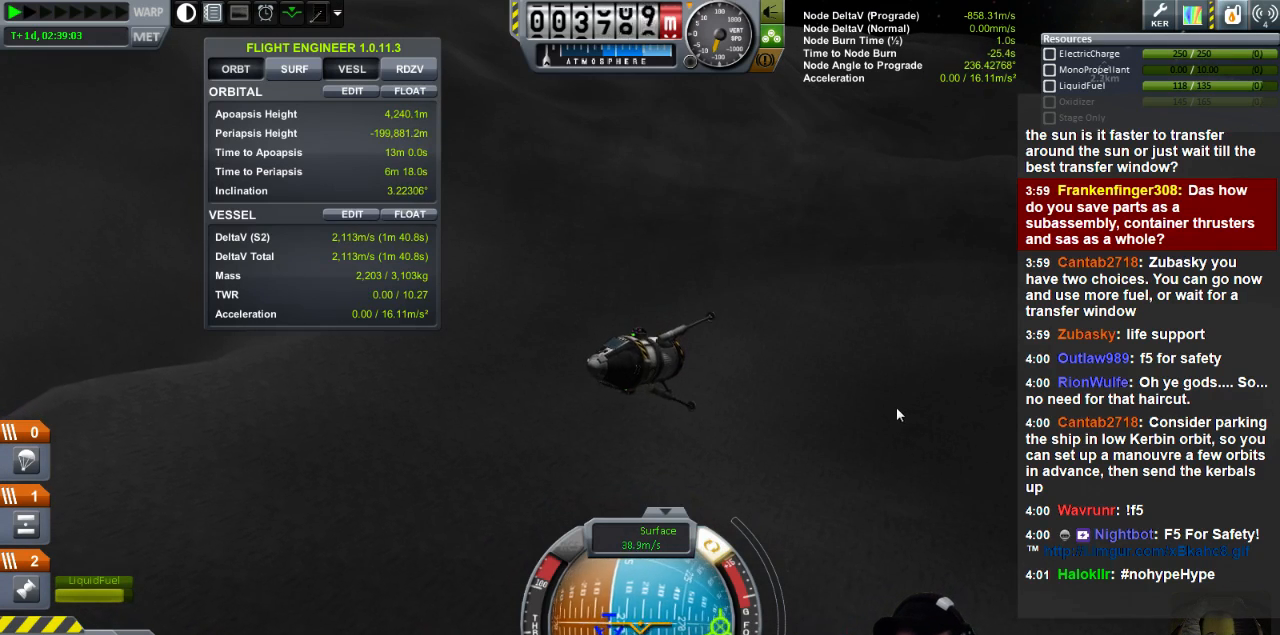
{"keys": [], "events": [[200, "d", "up"]]}
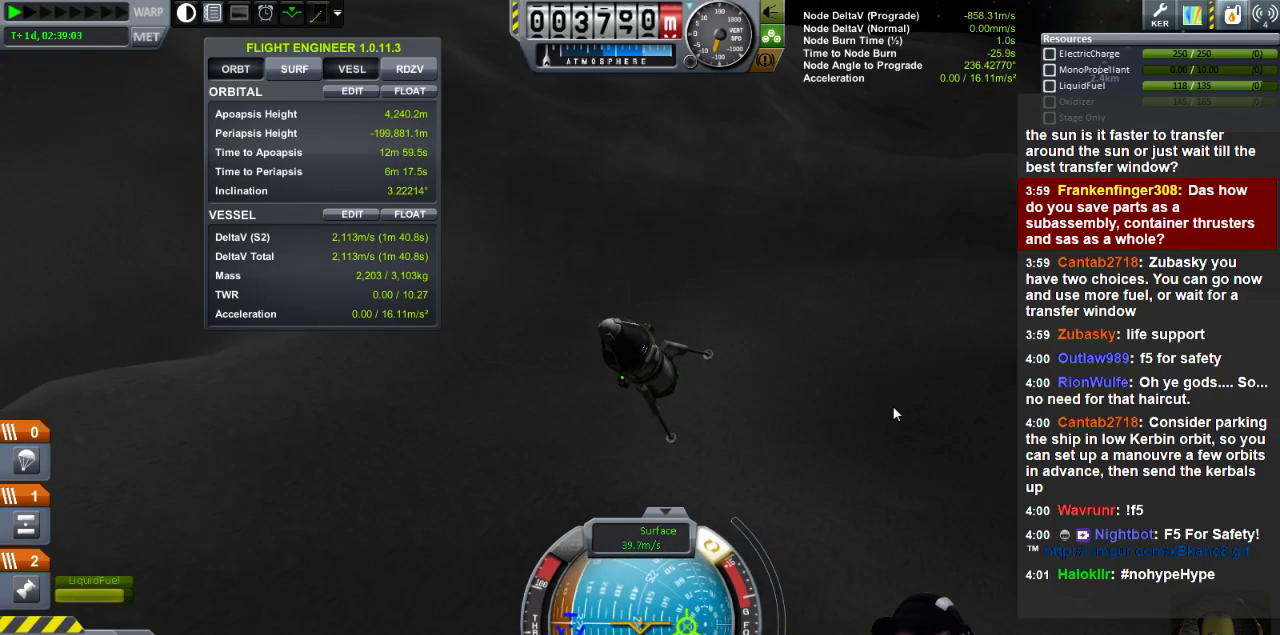
{"keys": ["a"], "events": [[160, "a", "down"]]}
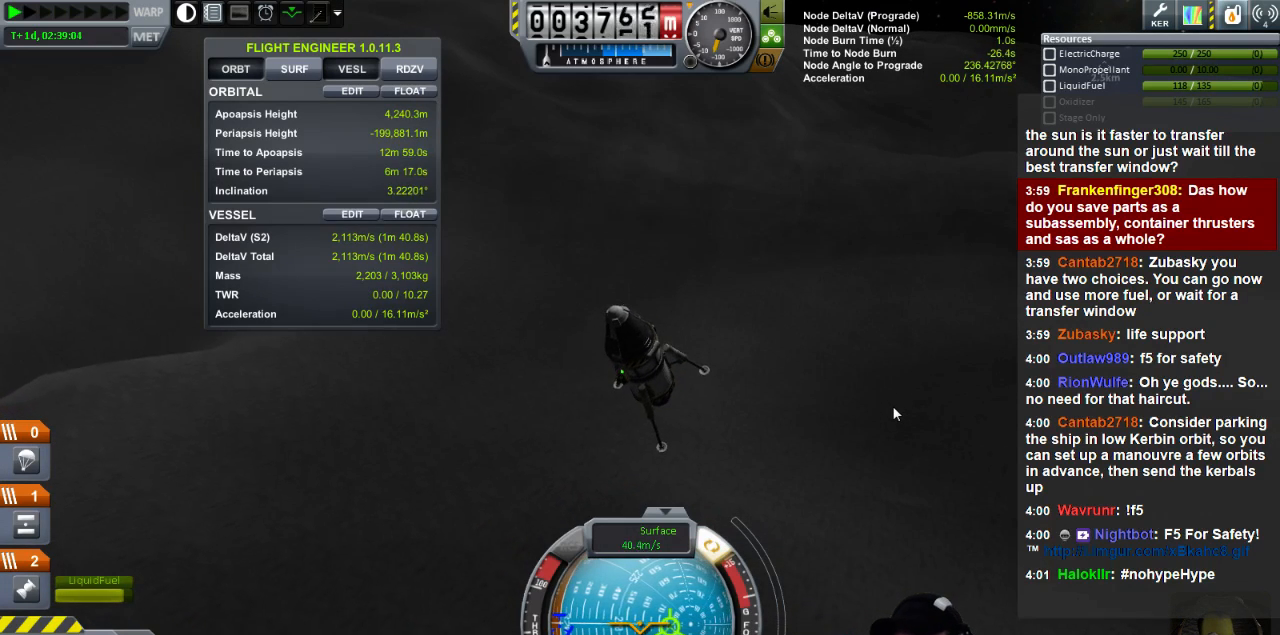
{"keys": [], "events": [[480, "a", "up"]]}
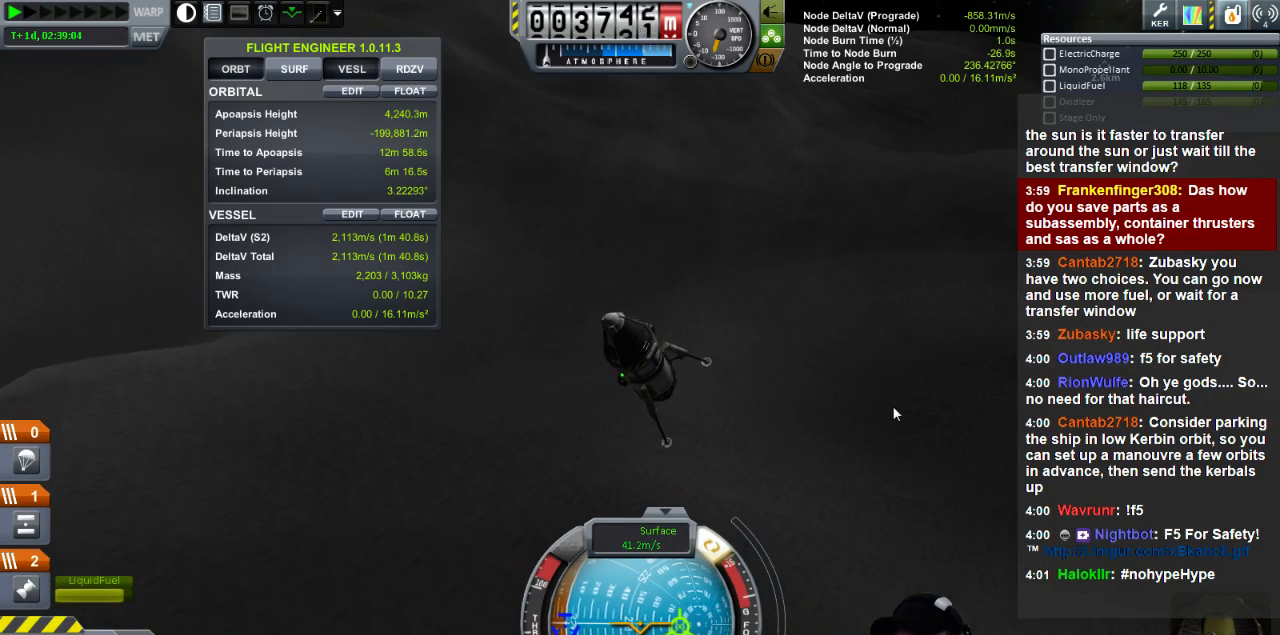
{"keys": [], "events": []}
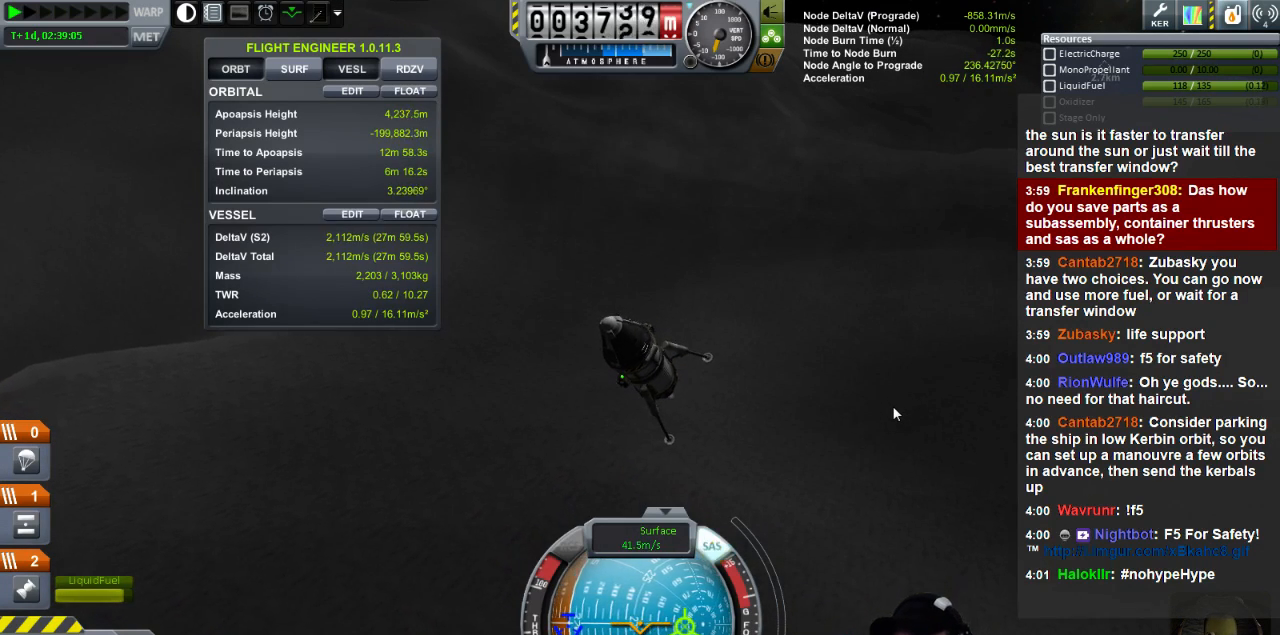
{"keys": [], "events": [[120, "a", "down"], [360, "a", "up"]]}
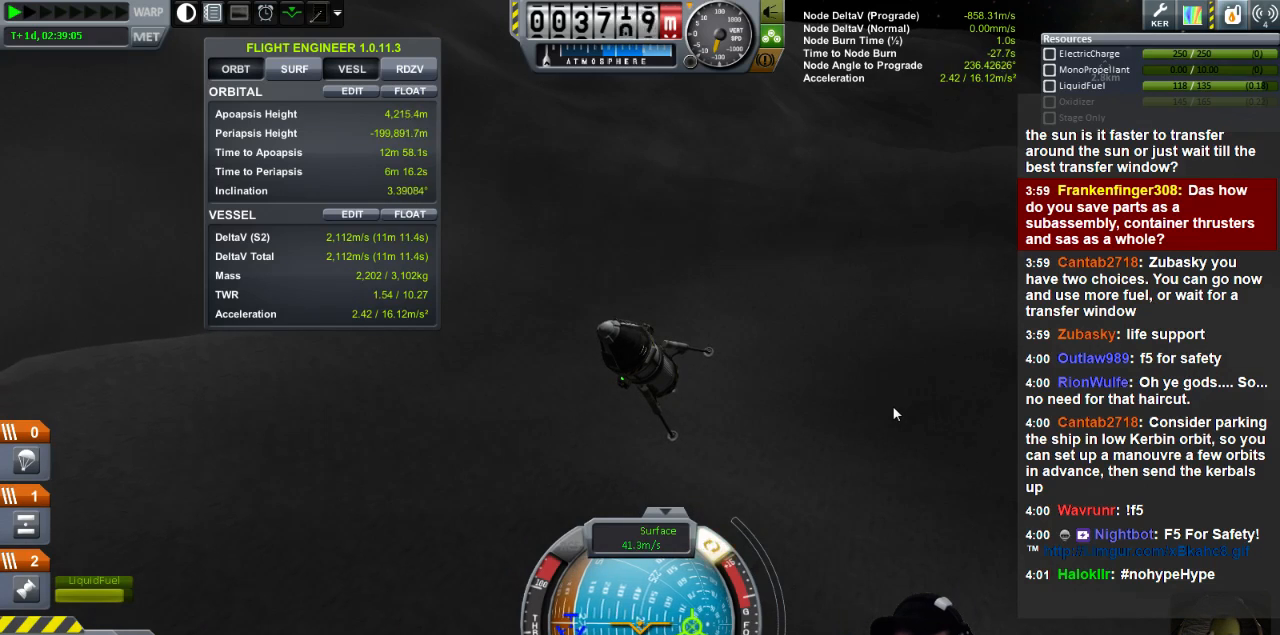
{"keys": [], "events": [[80, "d", "down"], [240, "d", "up"]]}
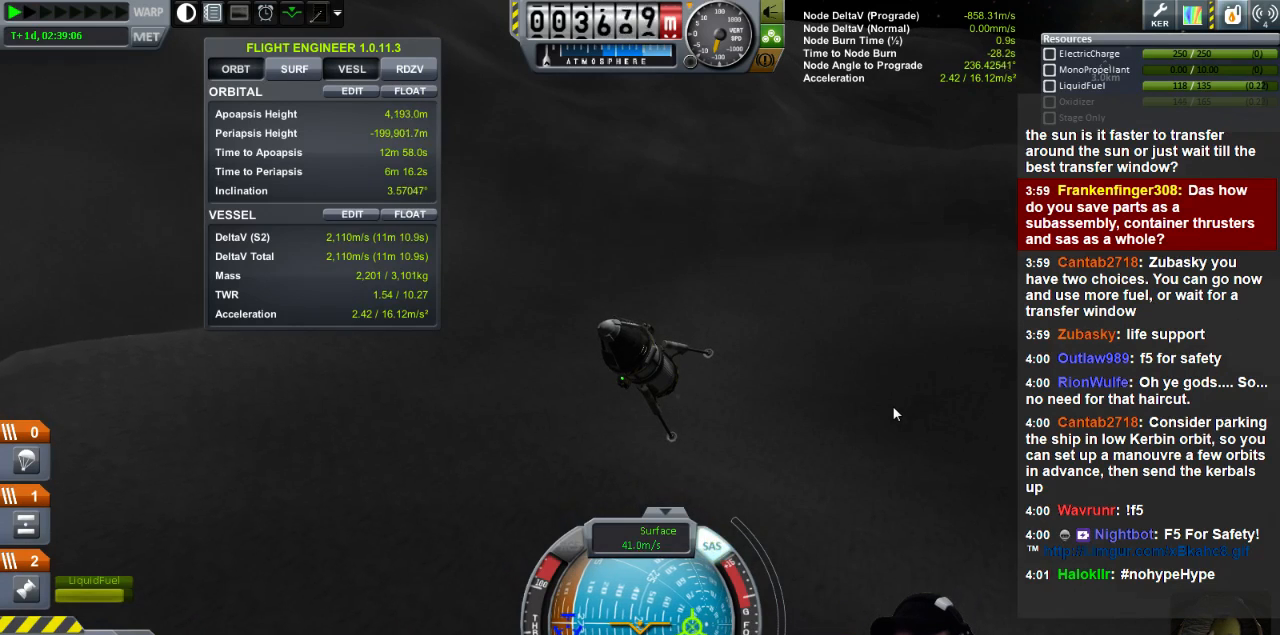
{"keys": [], "events": []}
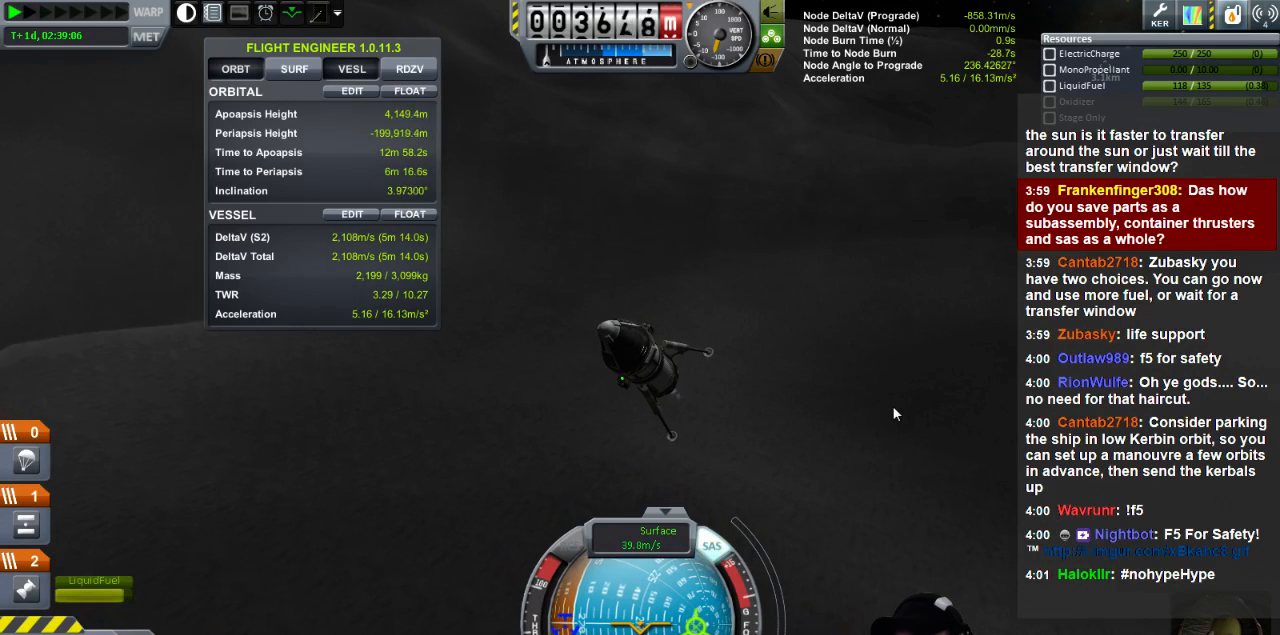
{"keys": [], "events": [[200, "d", "down"], [280, "d", "up"]]}
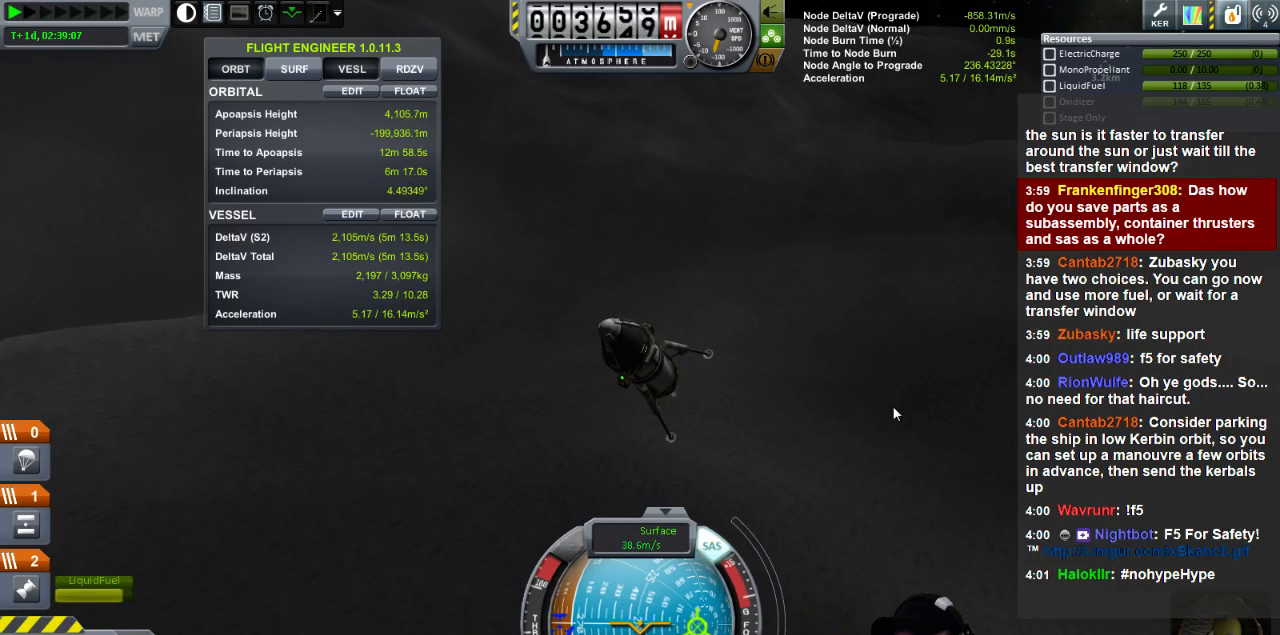
{"keys": [], "events": []}
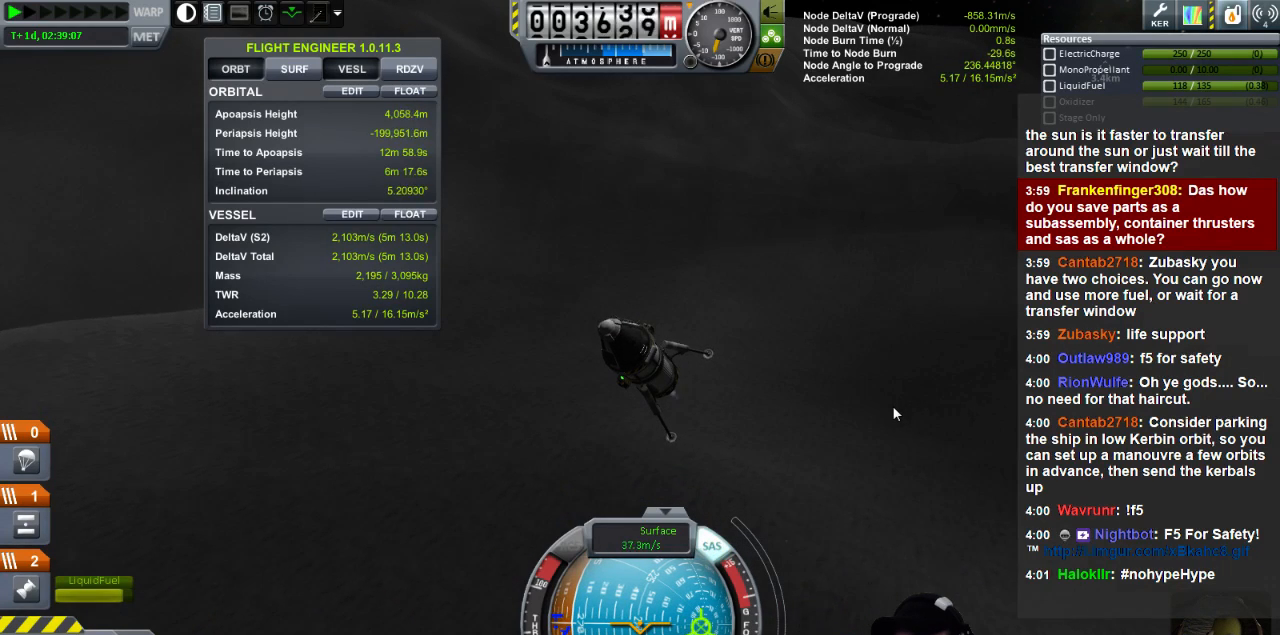
{"keys": [], "events": []}
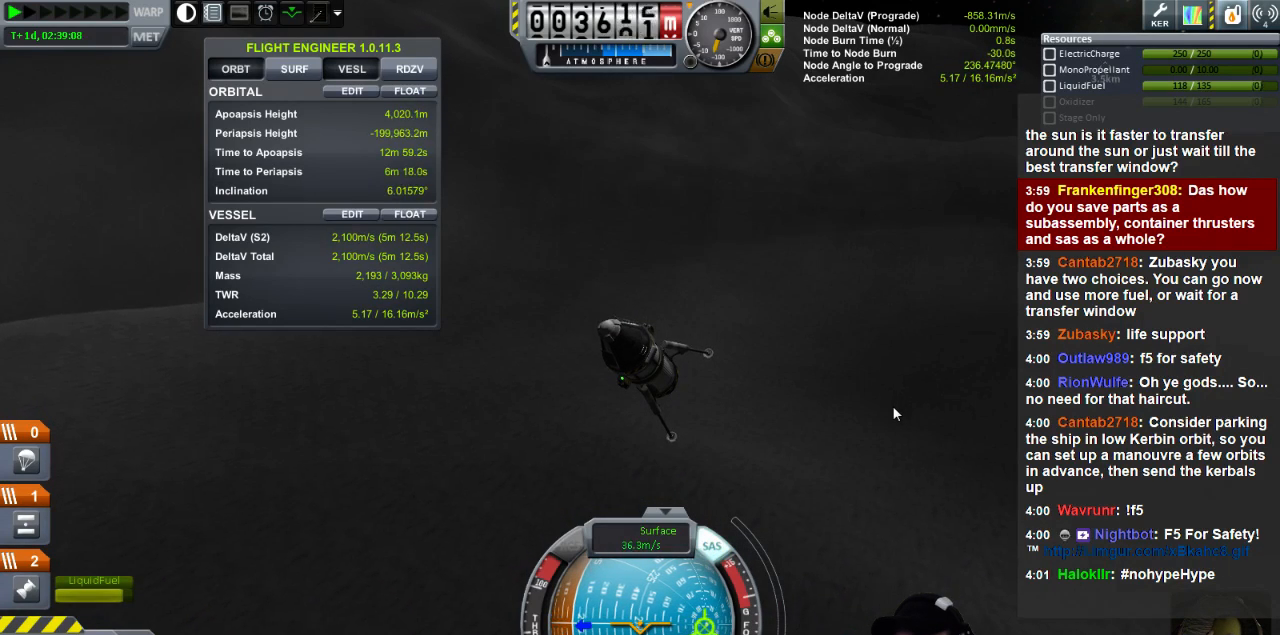
{"keys": ["d"], "events": [[160, "d", "down"]]}
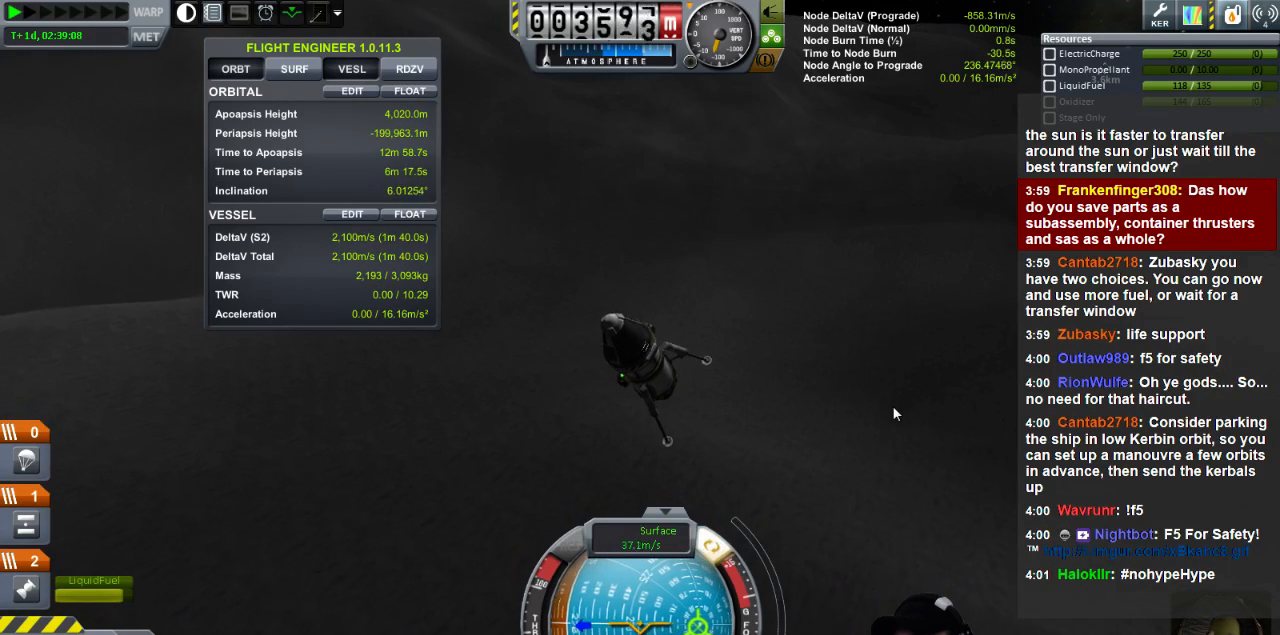
{"keys": [], "events": [[240, "w", "down"], [320, "d", "up"], [440, "w", "up"]]}
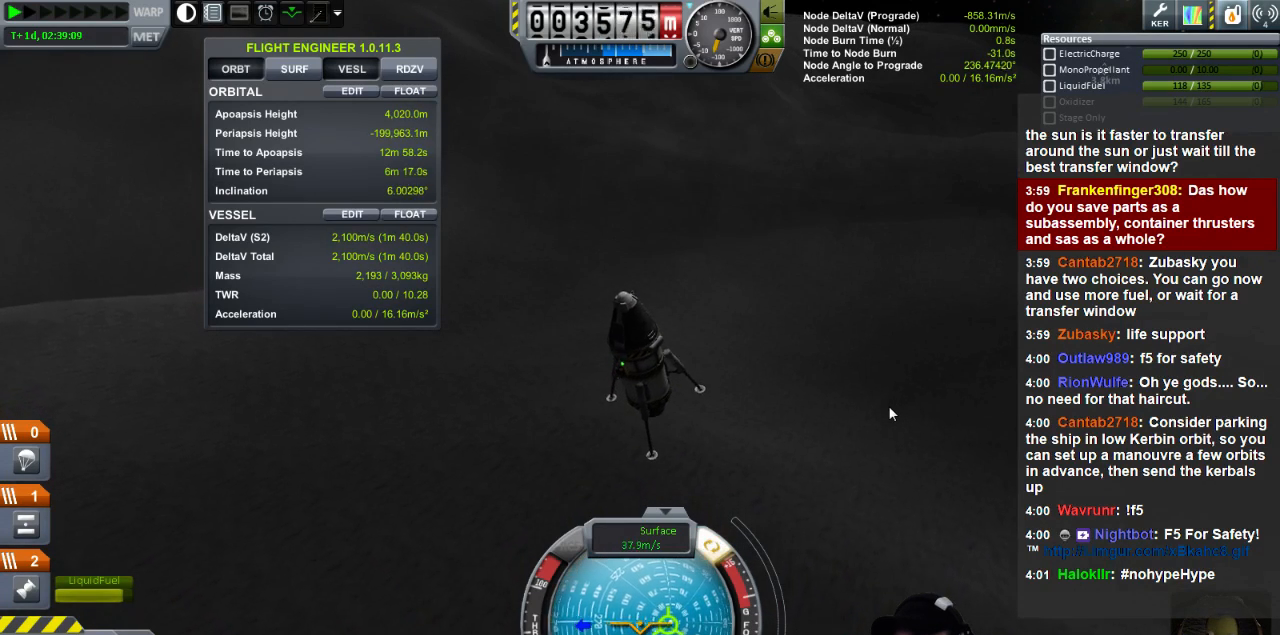
{"keys": [], "events": []}
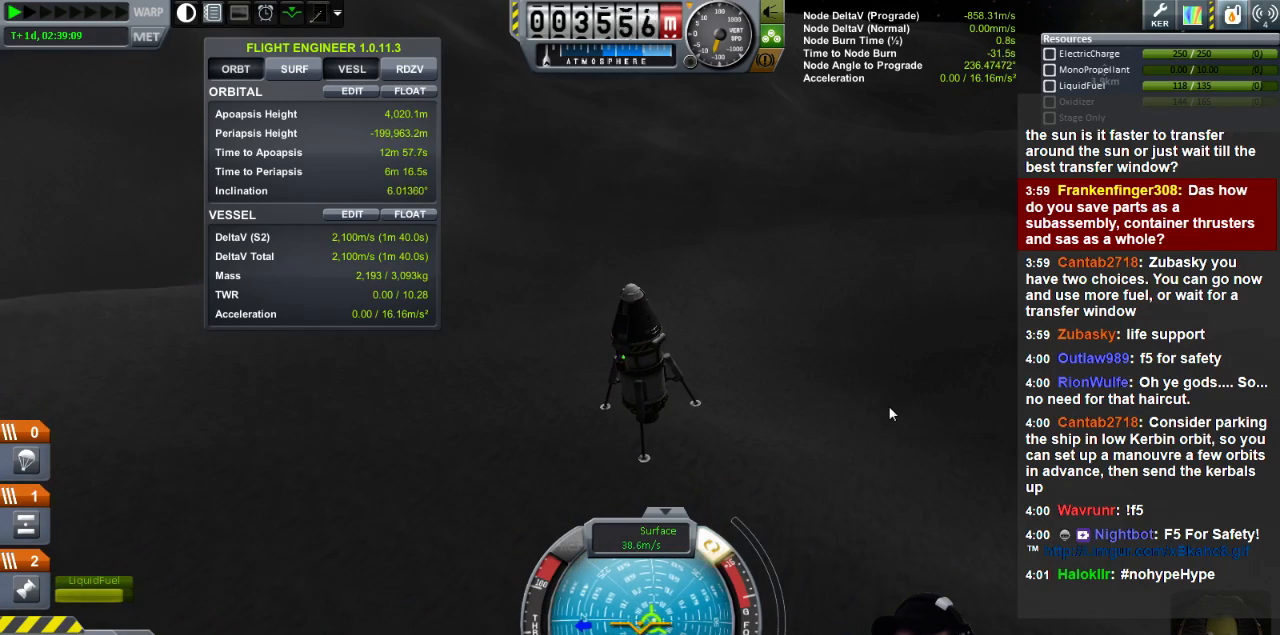
{"keys": ["d"], "events": [[360, "d", "down"]]}
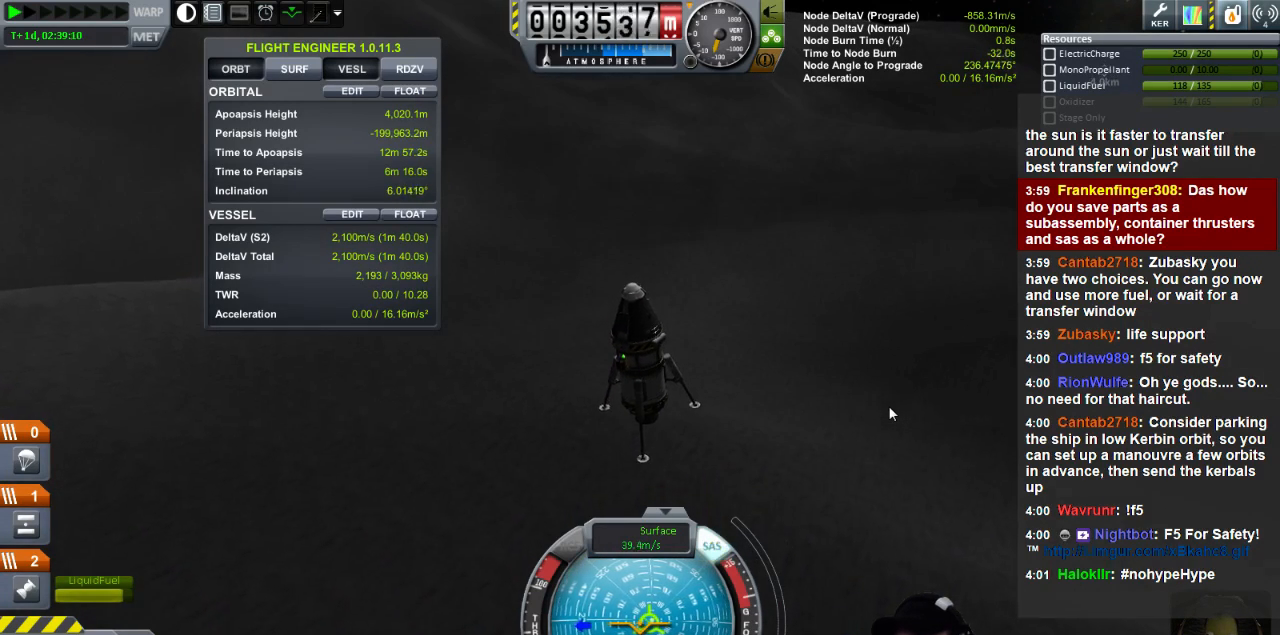
{"keys": [], "events": [[160, "d", "up"]]}
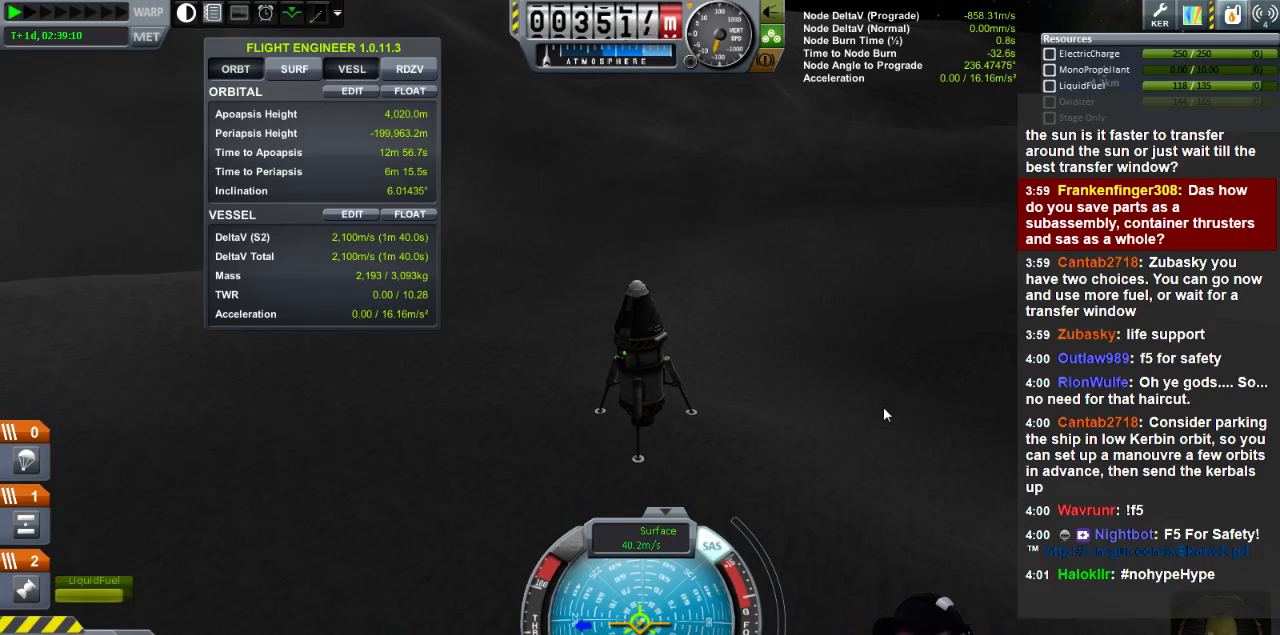
{"keys": [], "events": []}
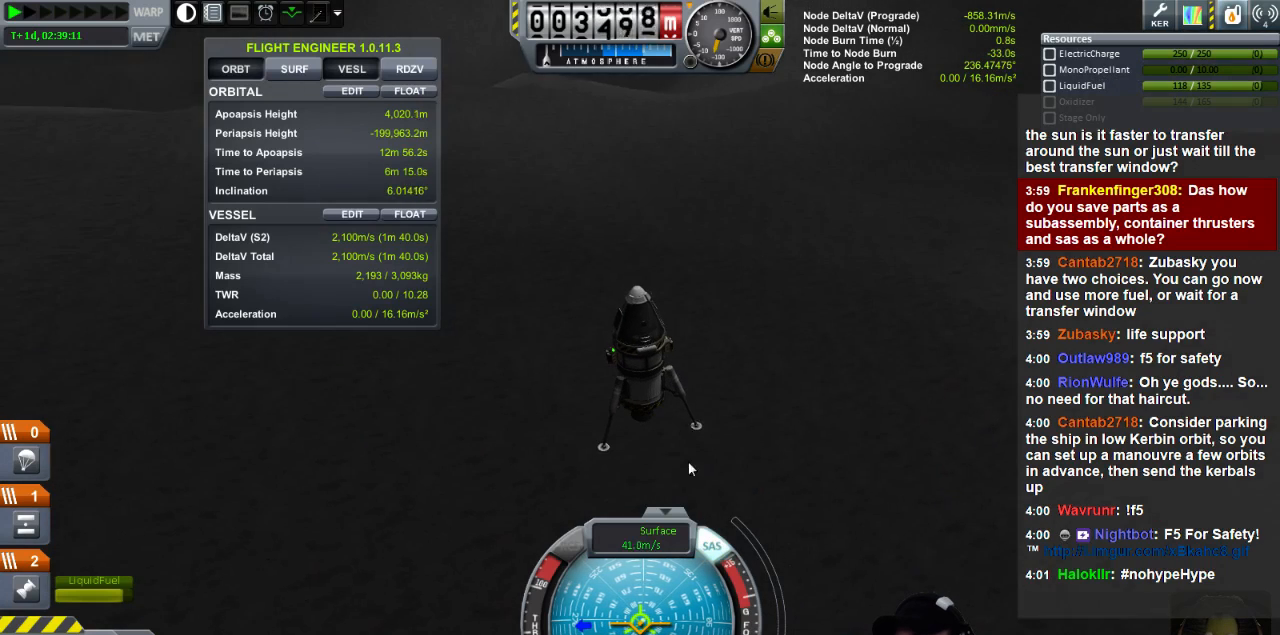
{"keys": [], "events": []}